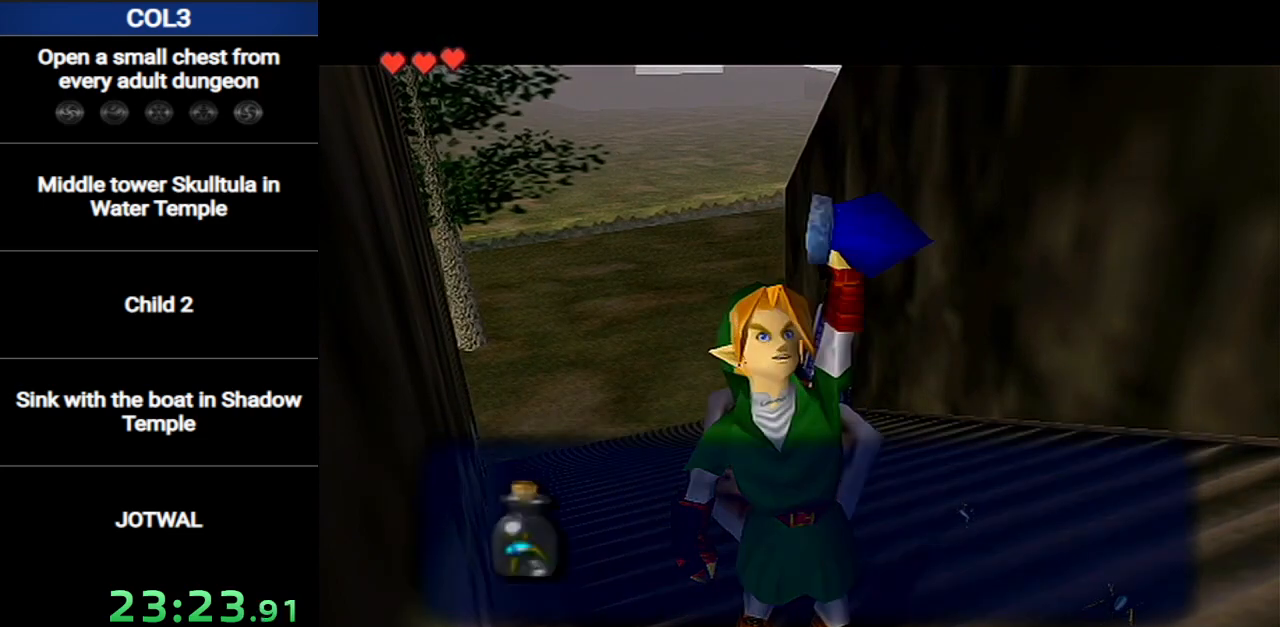
Gameplay with a controller (Nintendo layout); each line is a JSON object with the inputs held at the frame after it. "events" lists button and stick changes between this image and that frame as [ms after this image, input, new state], when the widget could be followed in between. Not read: L3 R3.
{"buttons": [], "left_stick": "down", "right_stick": "center", "events": [[134, "B", "down"], [217, "B", "up"], [434, "A", "down"], [501, "A", "up"]]}
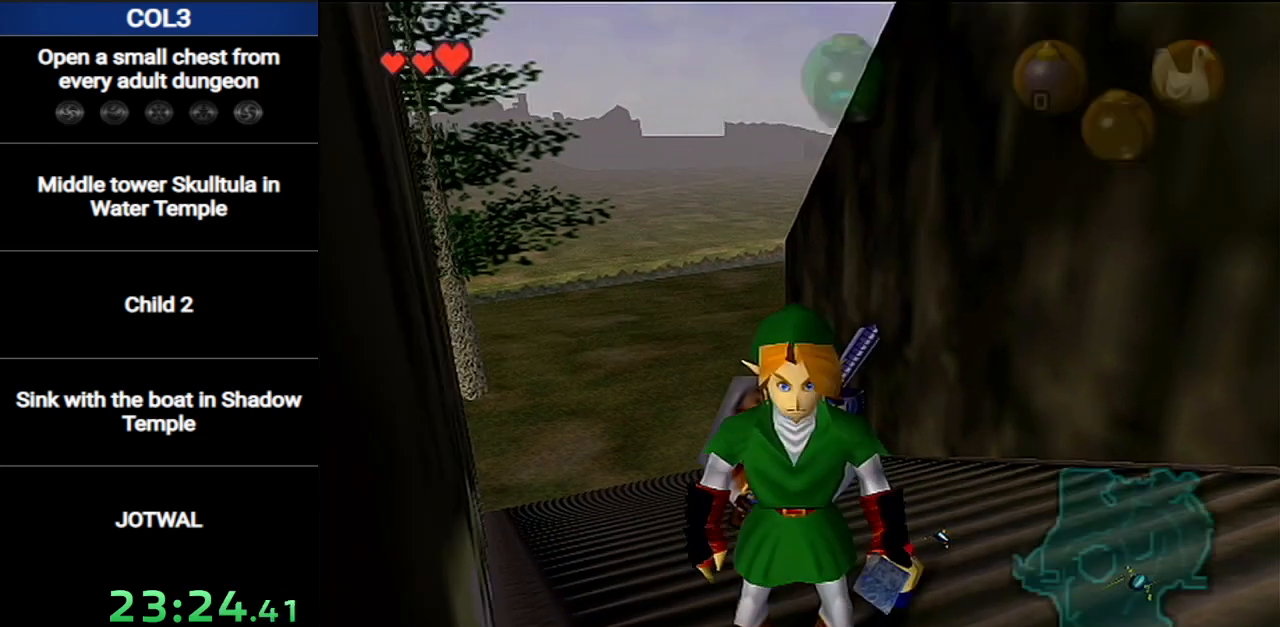
{"buttons": [], "left_stick": "center", "right_stick": "center", "events": [[66, "A", "down"], [166, "A", "up"], [433, "left_stick", "center"]]}
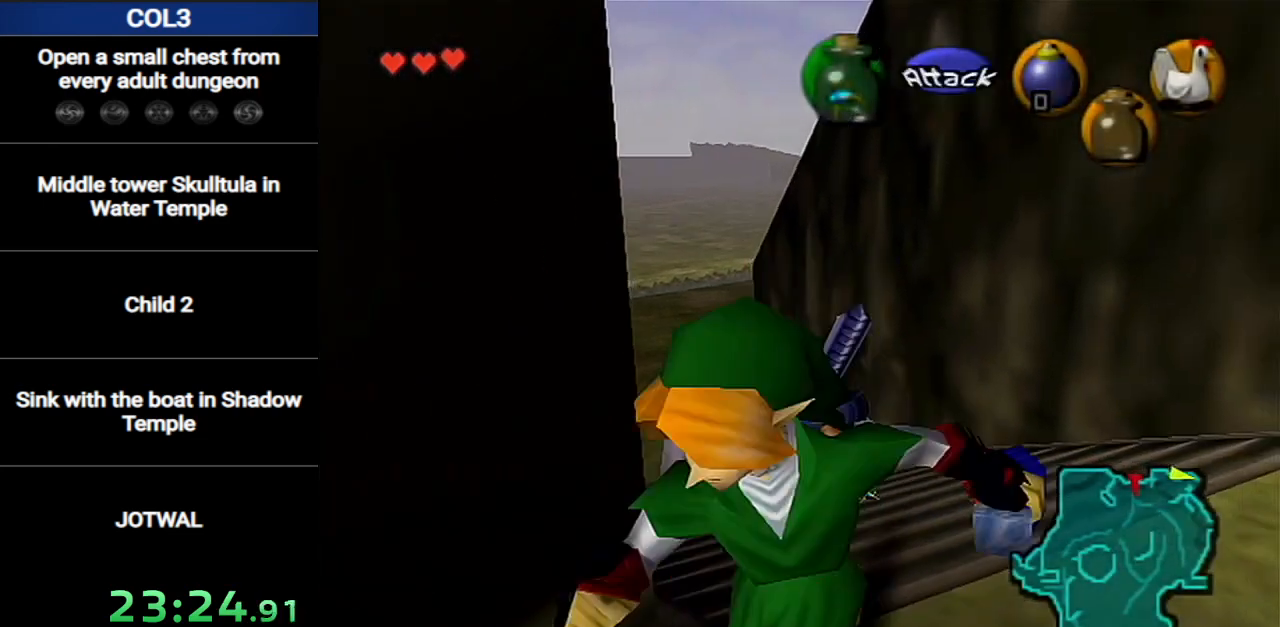
{"buttons": [], "left_stick": "up", "right_stick": "center", "events": [[501, "left_stick", "up"]]}
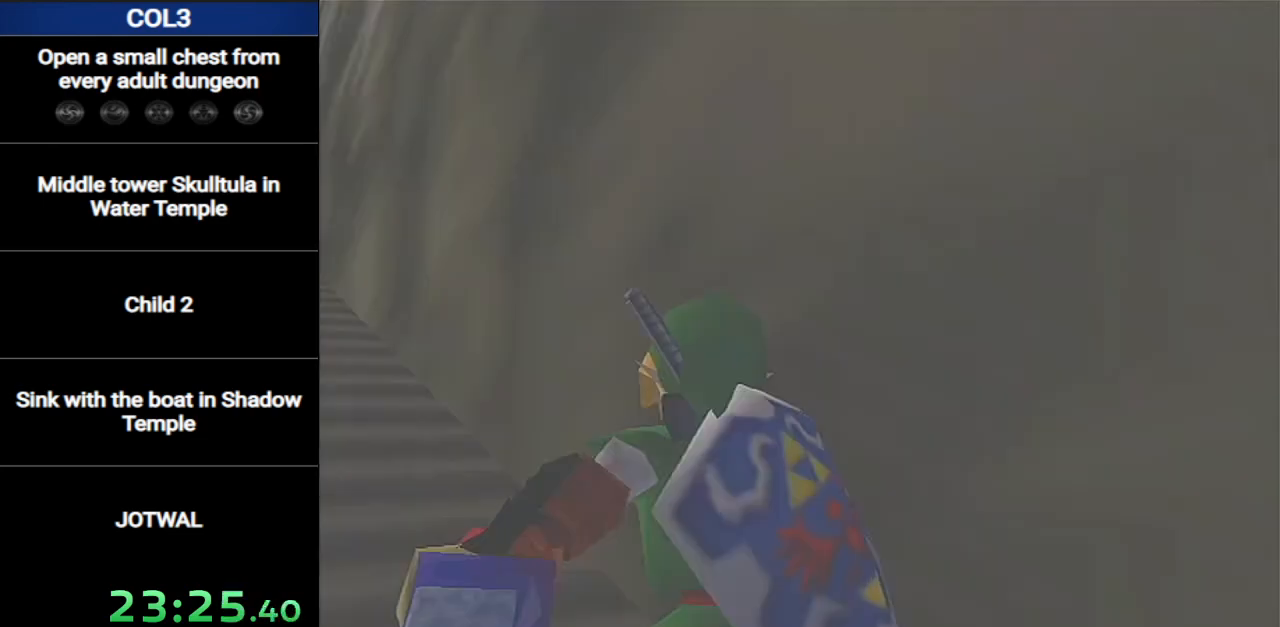
{"buttons": [], "left_stick": "up", "right_stick": "center", "events": []}
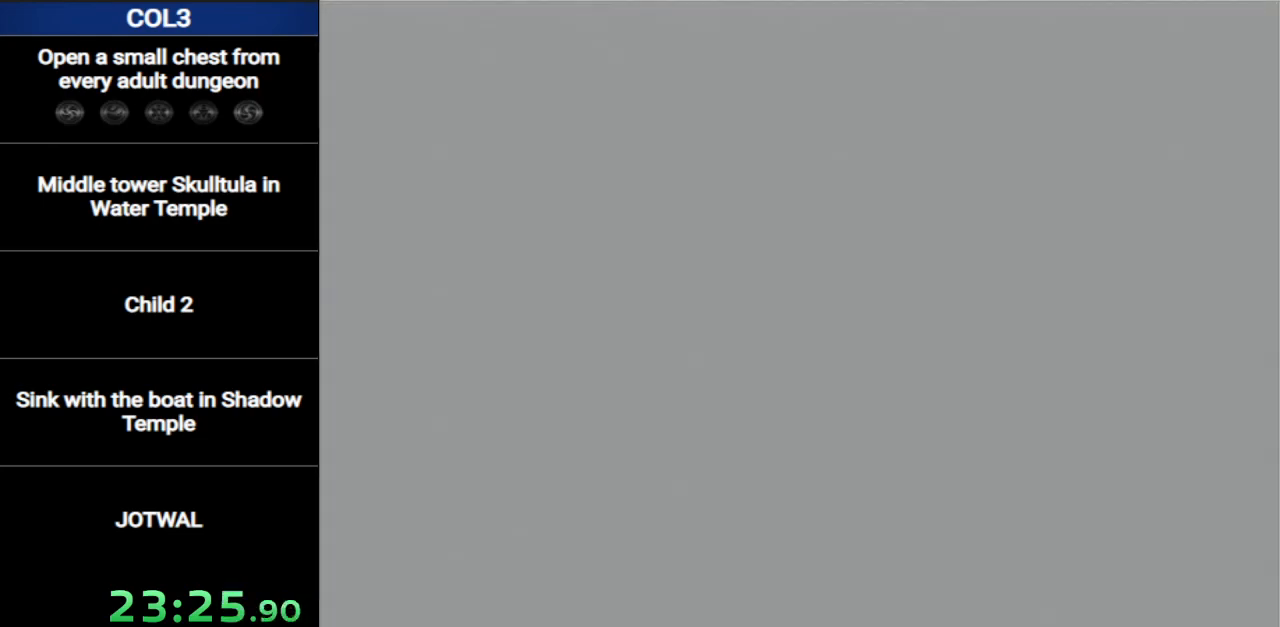
{"buttons": [], "left_stick": "up", "right_stick": "center", "events": []}
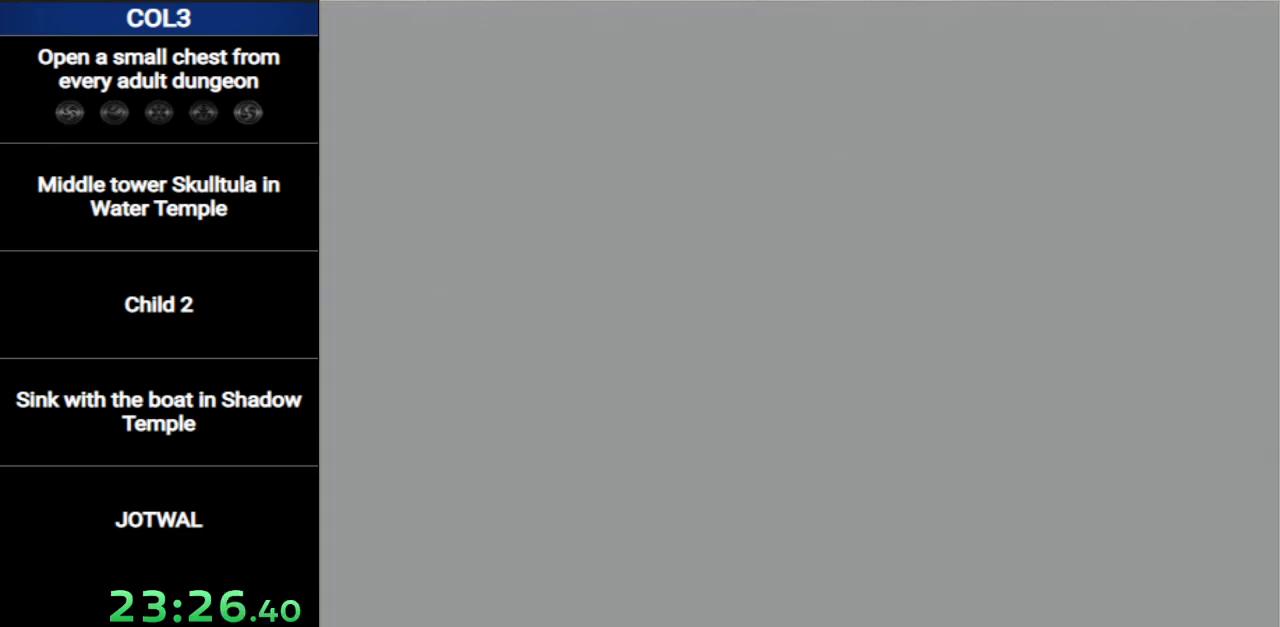
{"buttons": [], "left_stick": "up", "right_stick": "center", "events": []}
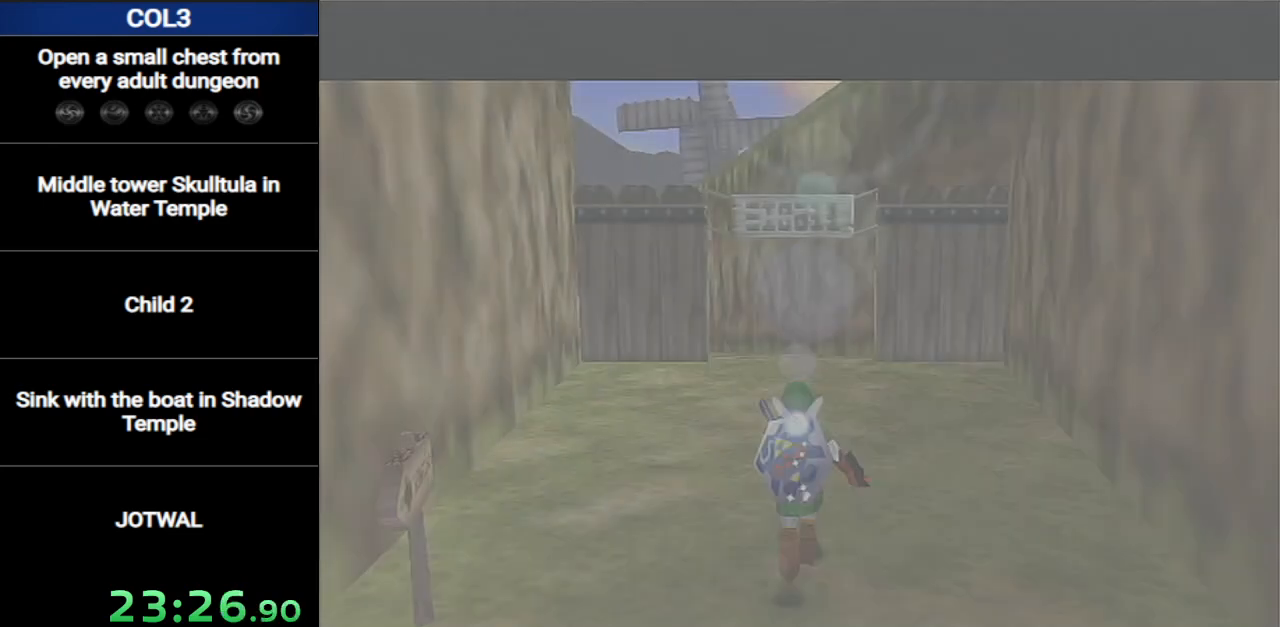
{"buttons": ["A"], "left_stick": "up", "right_stick": "center", "events": [[350, "A", "down"]]}
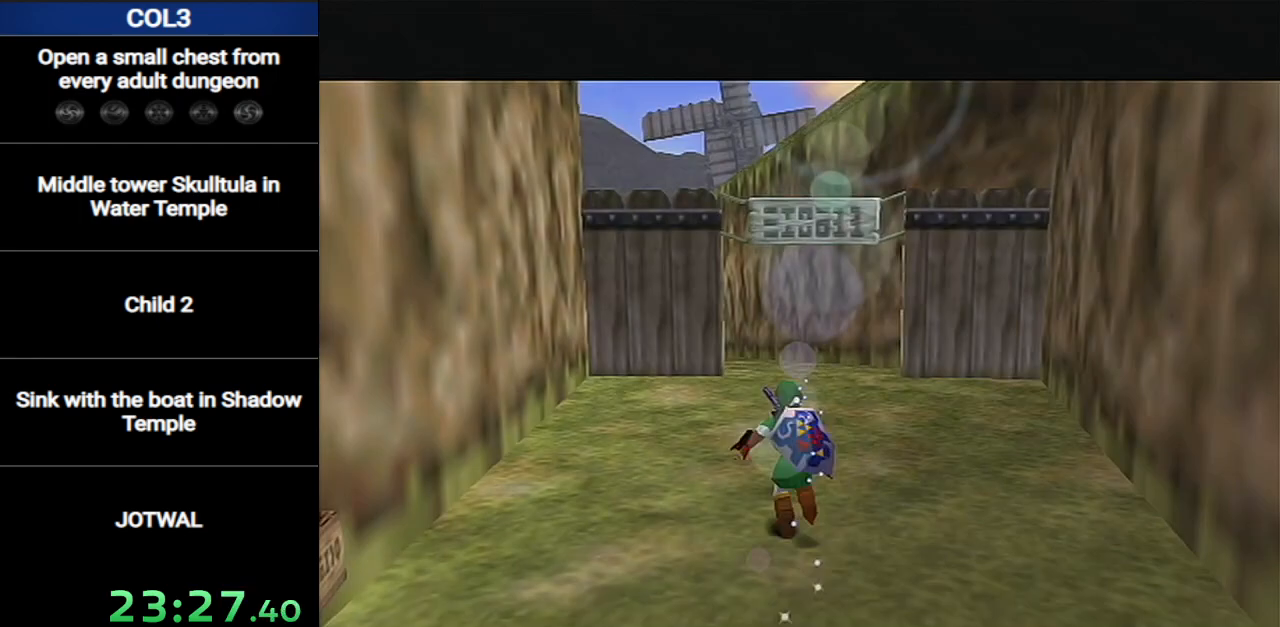
{"buttons": [], "left_stick": "up", "right_stick": "center", "events": [[66, "A", "up"]]}
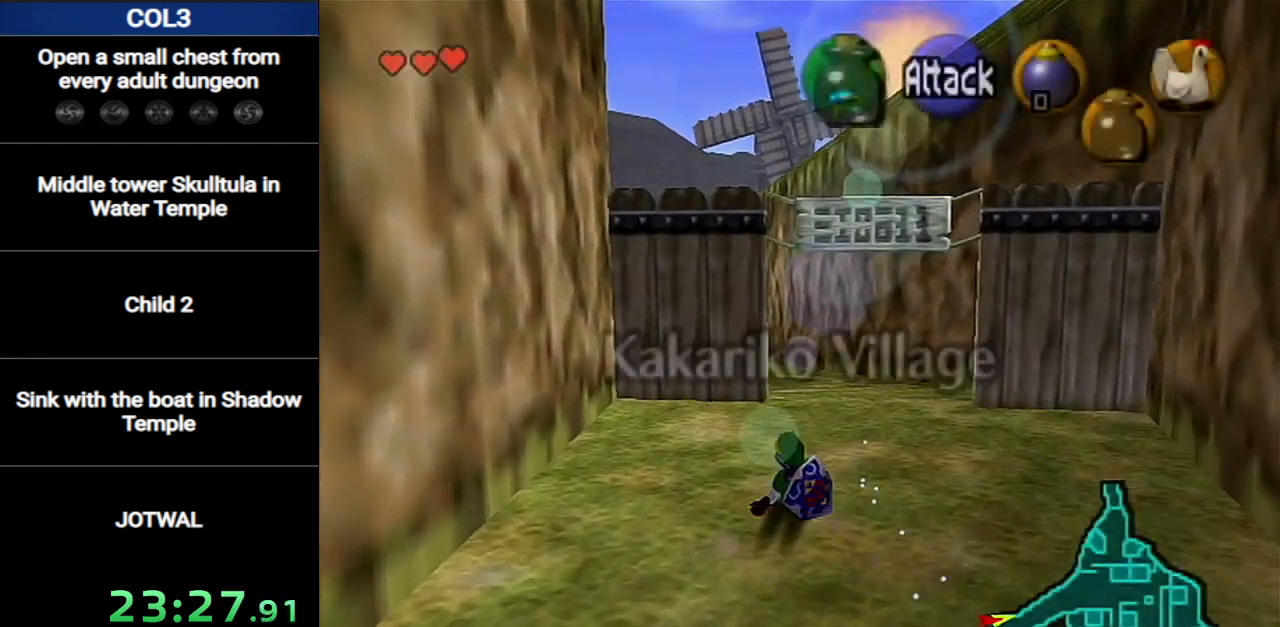
{"buttons": [], "left_stick": "up", "right_stick": "center", "events": [[117, "A", "down"], [350, "A", "up"]]}
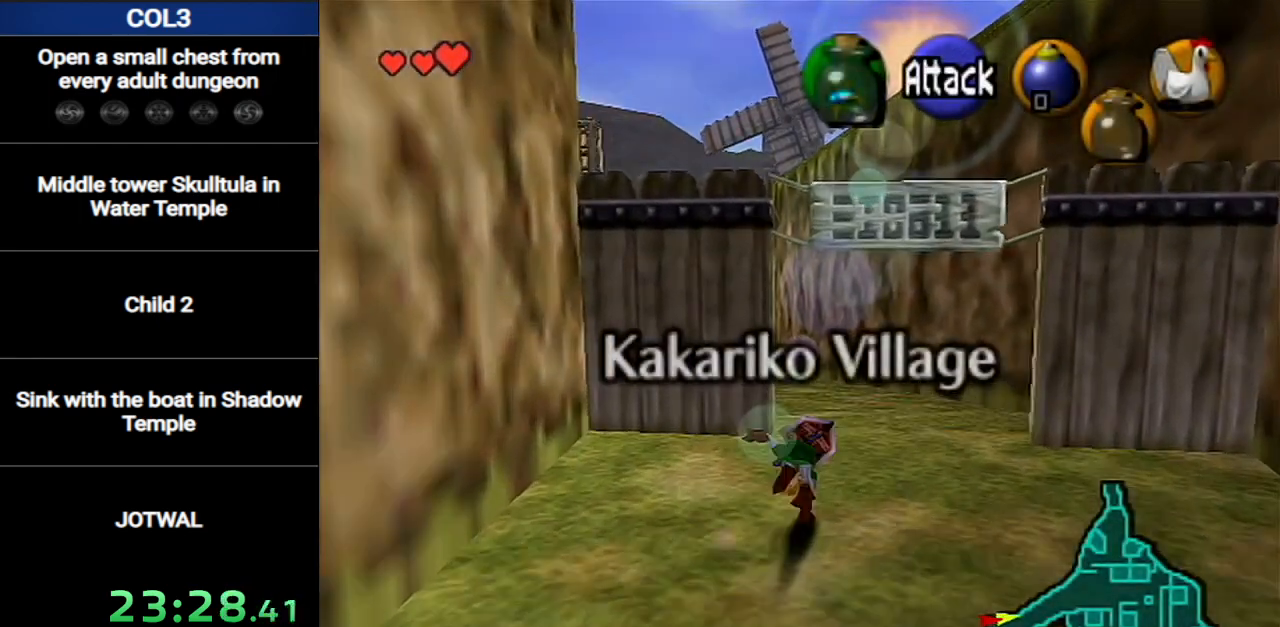
{"buttons": ["A", "L1"], "left_stick": "up", "right_stick": "center", "events": [[383, "A", "down"], [417, "L1", "down"]]}
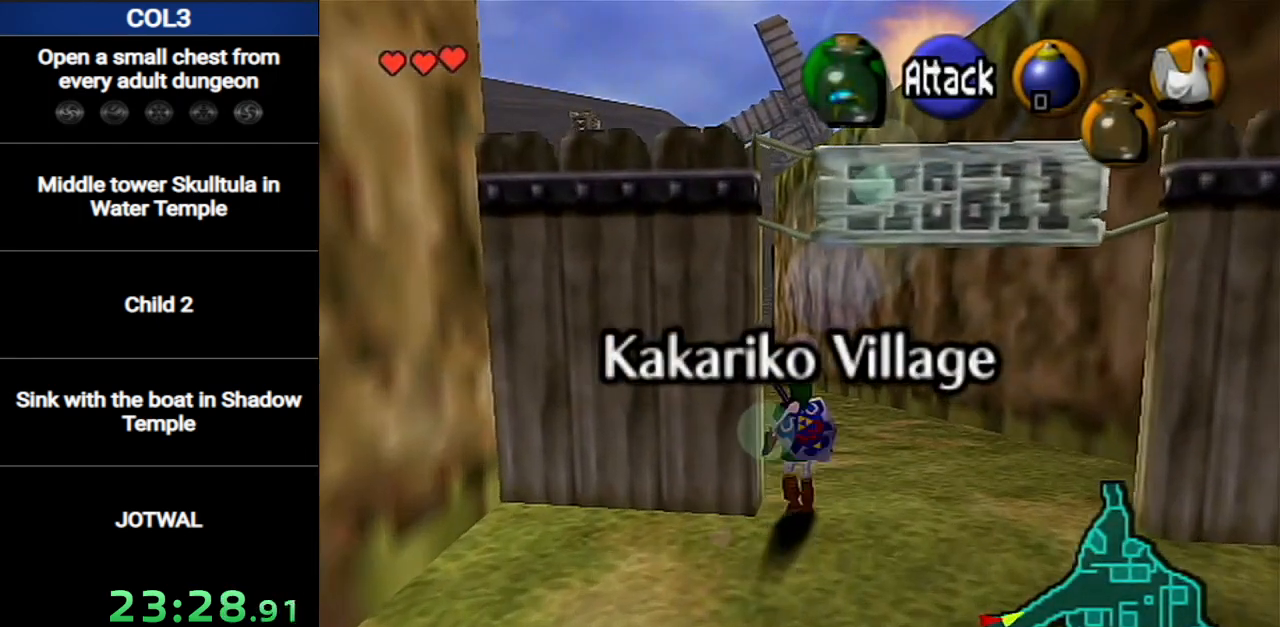
{"buttons": [], "left_stick": "up", "right_stick": "center", "events": [[67, "A", "up"], [67, "L1", "up"]]}
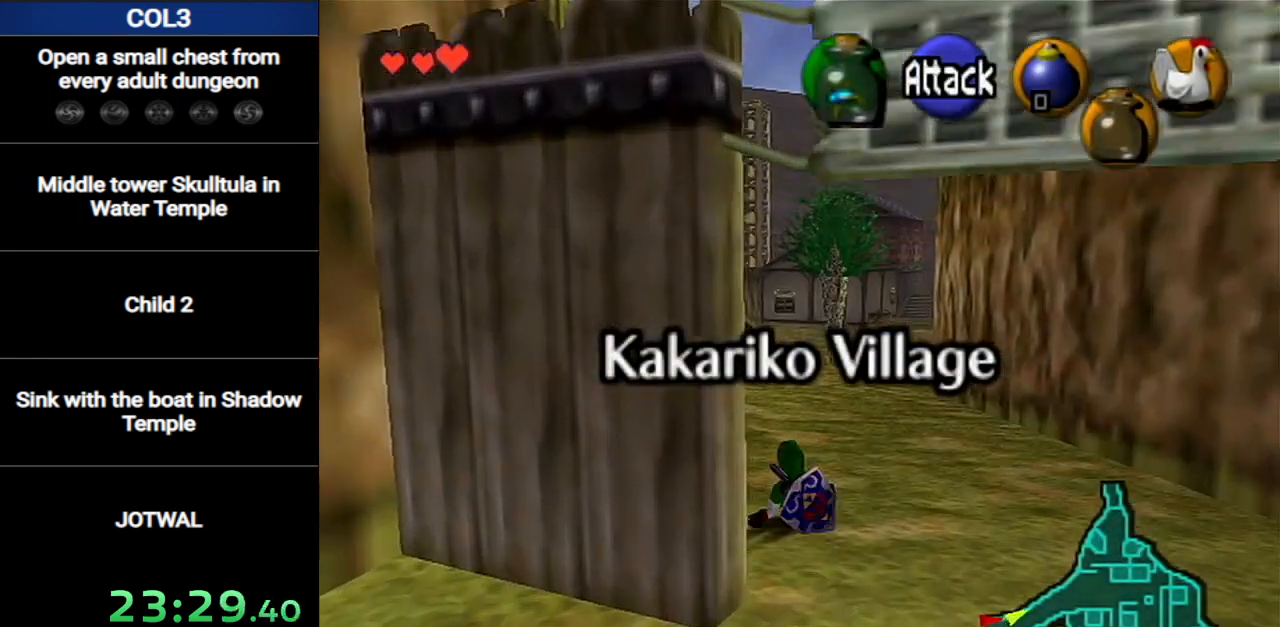
{"buttons": [], "left_stick": "down", "right_stick": "center", "events": [[500, "left_stick", "down"]]}
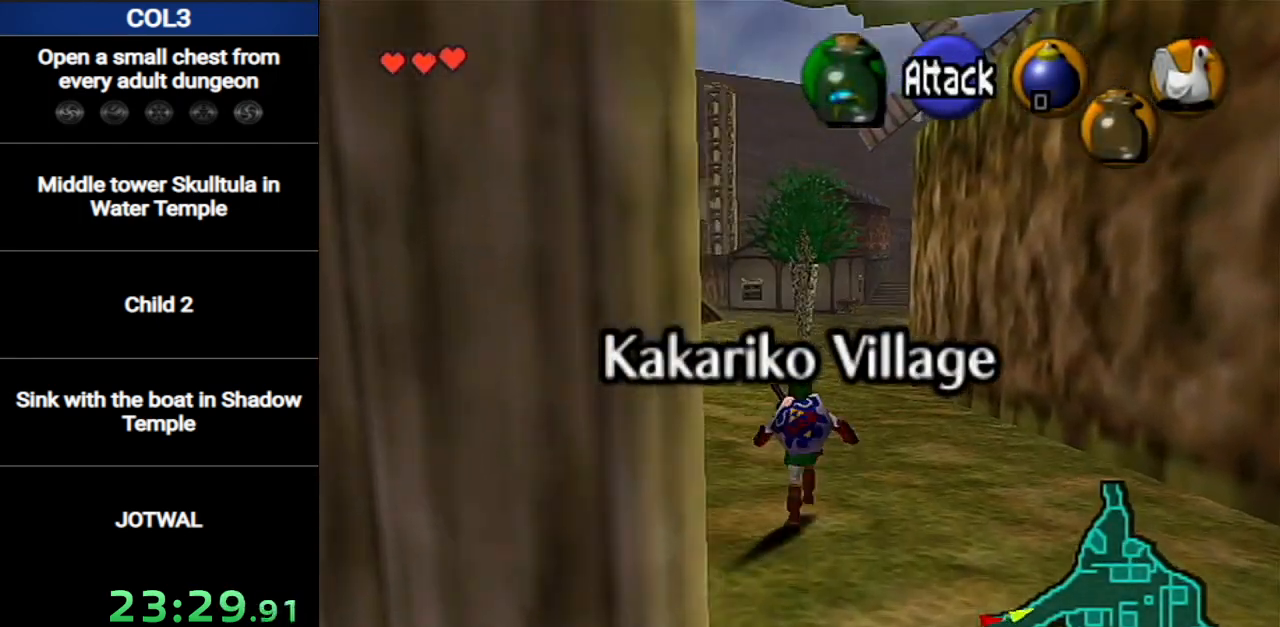
{"buttons": ["L1"], "left_stick": "down", "right_stick": "center", "events": [[134, "L1", "down"]]}
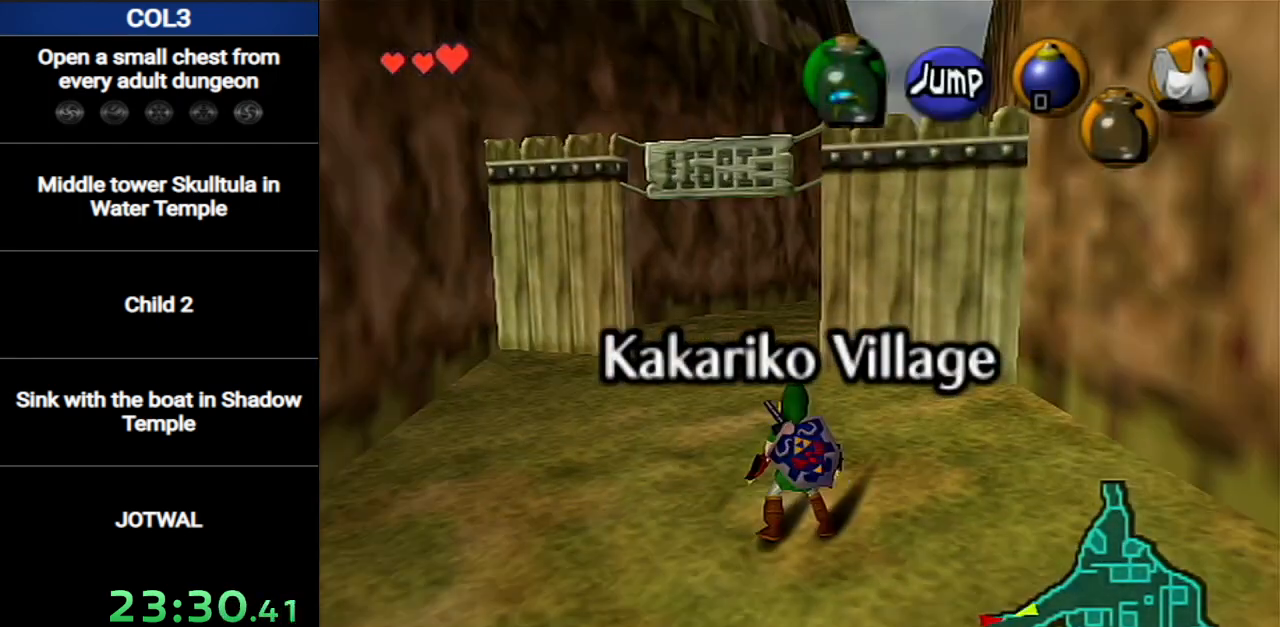
{"buttons": ["L1"], "left_stick": "down", "right_stick": "center", "events": []}
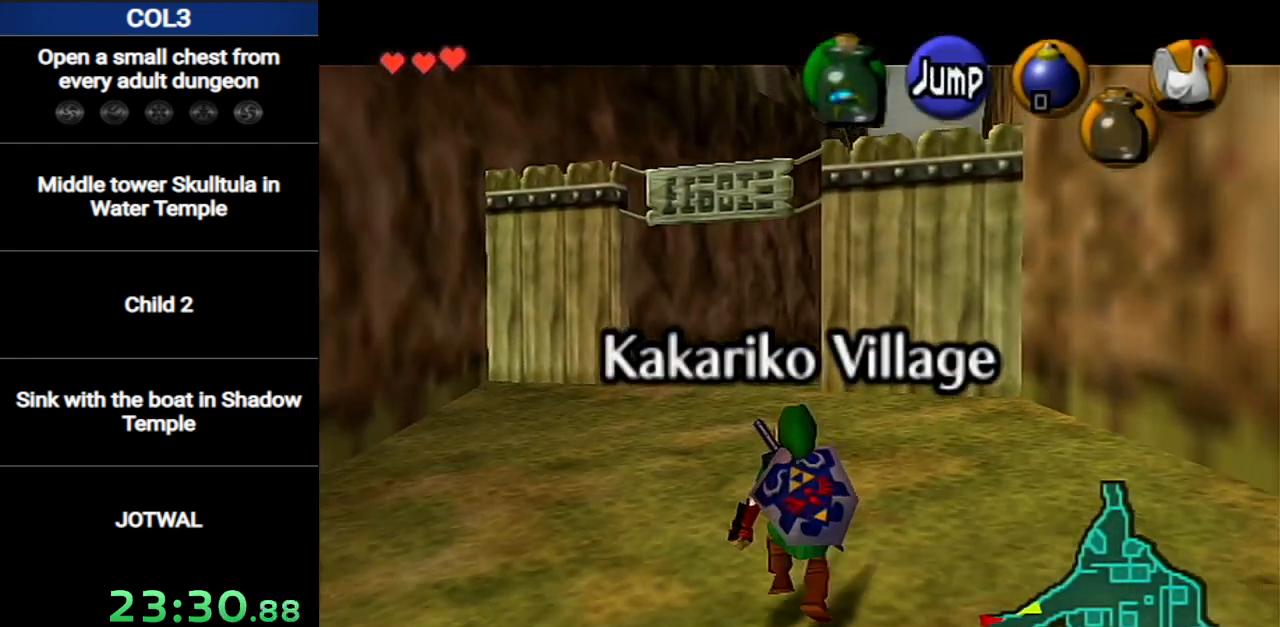
{"buttons": ["L1"], "left_stick": "down", "right_stick": "center", "events": [[117, "R1", "down"], [201, "R1", "up"]]}
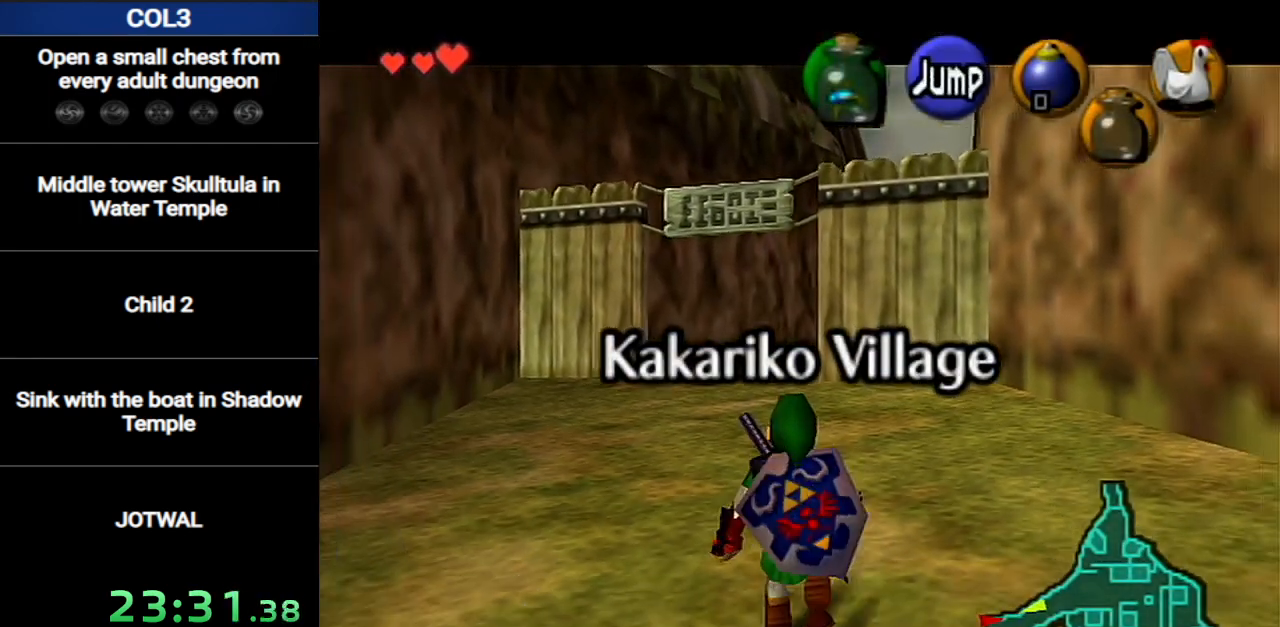
{"buttons": ["L1"], "left_stick": "down", "right_stick": "center", "events": []}
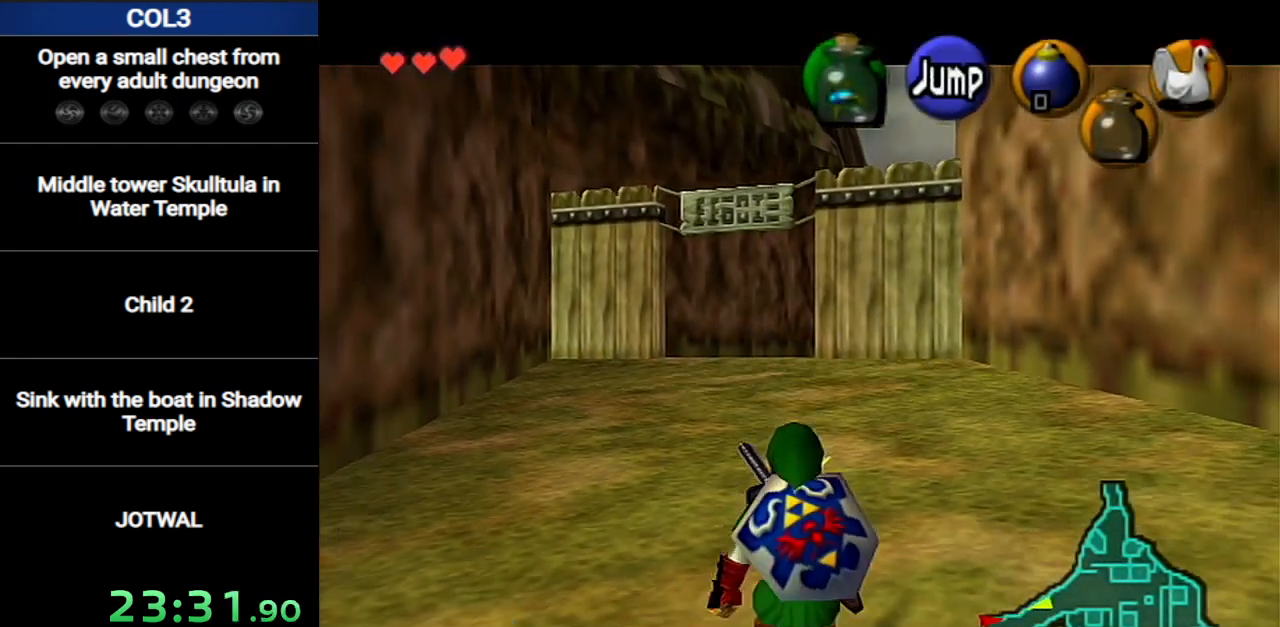
{"buttons": ["L1"], "left_stick": "down", "right_stick": "center", "events": []}
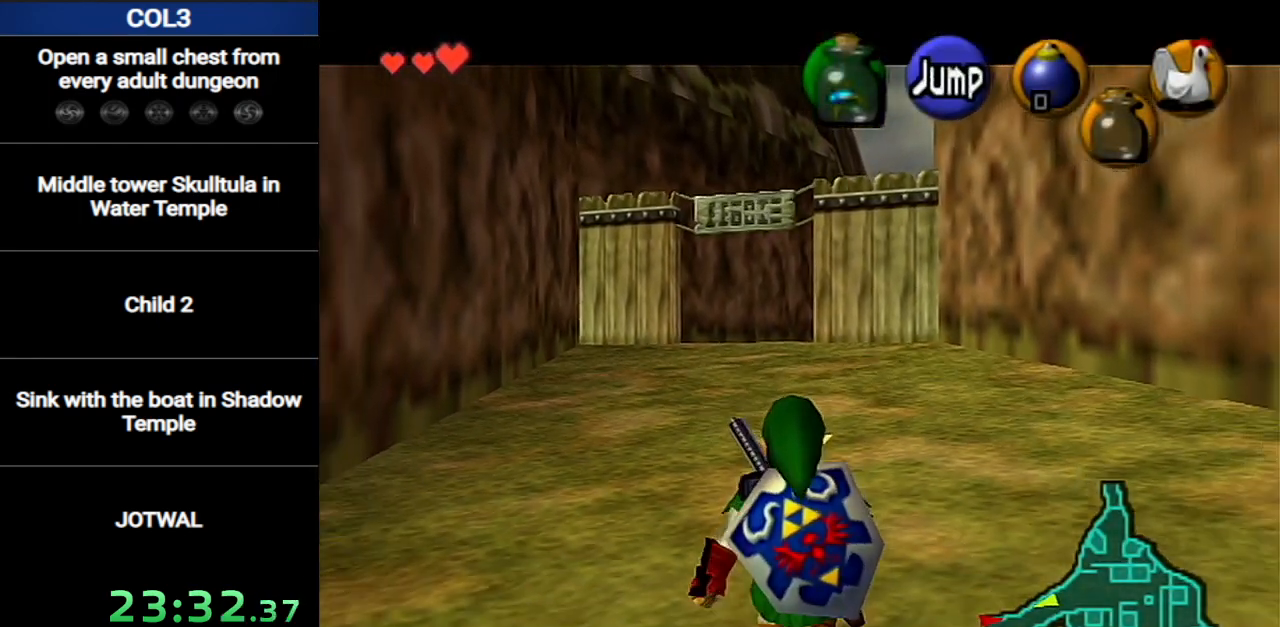
{"buttons": ["L1"], "left_stick": "down", "right_stick": "center", "events": []}
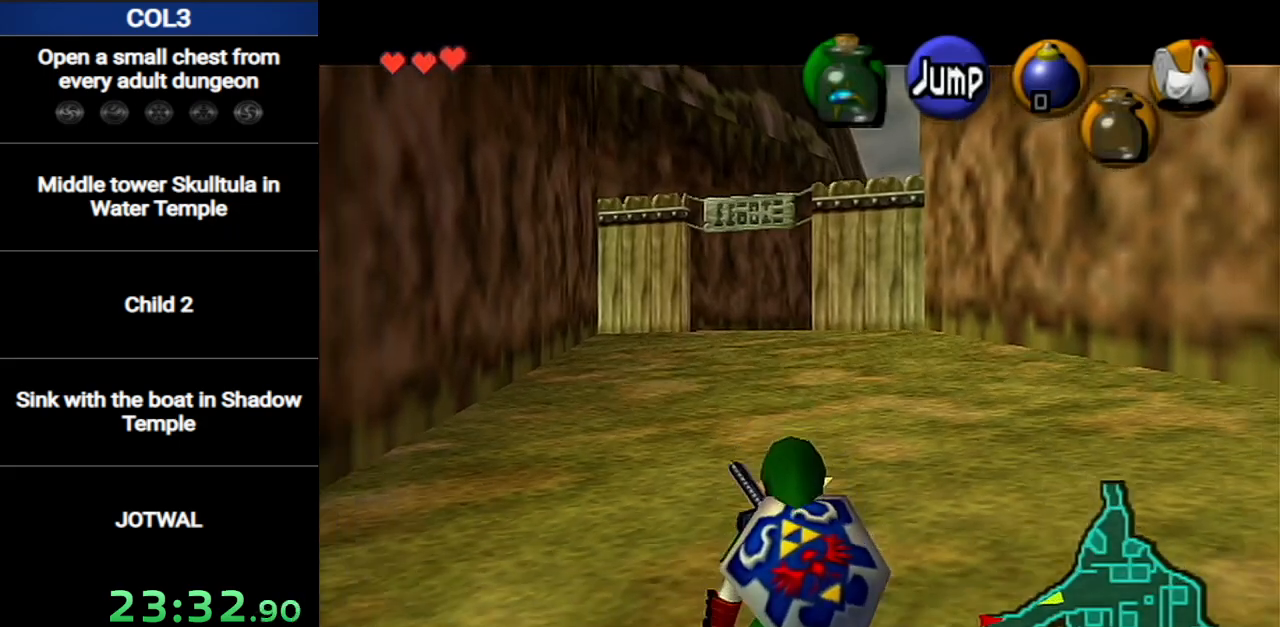
{"buttons": ["L1"], "left_stick": "down", "right_stick": "center", "events": []}
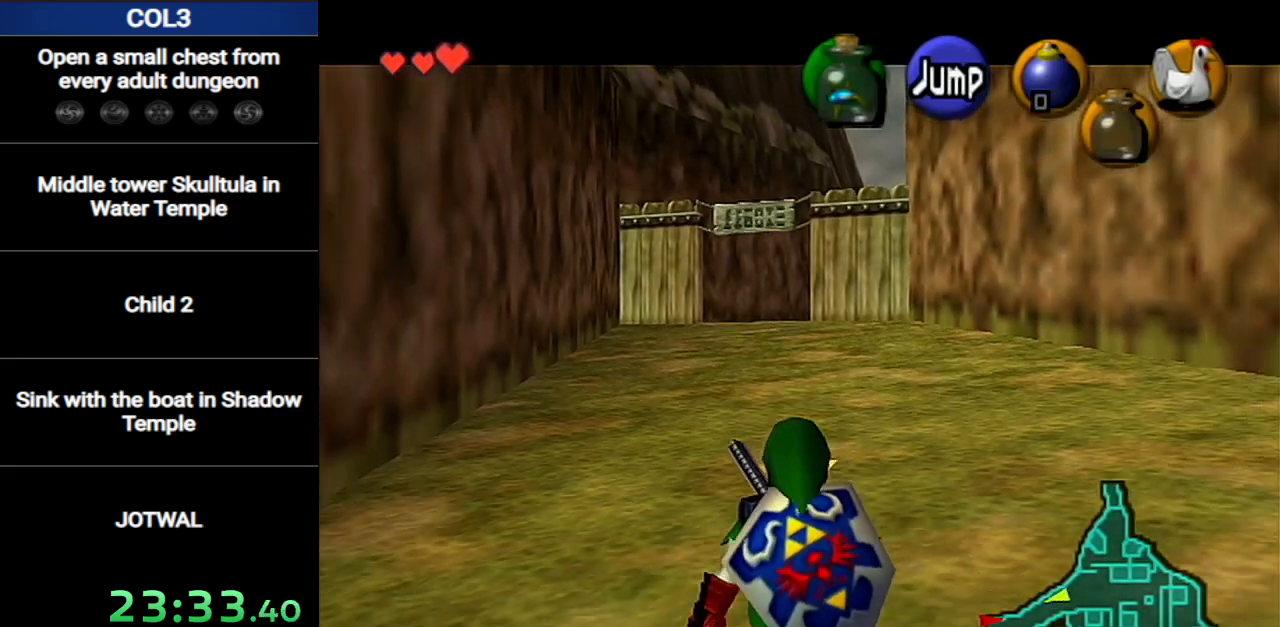
{"buttons": ["L1"], "left_stick": "down", "right_stick": "center", "events": []}
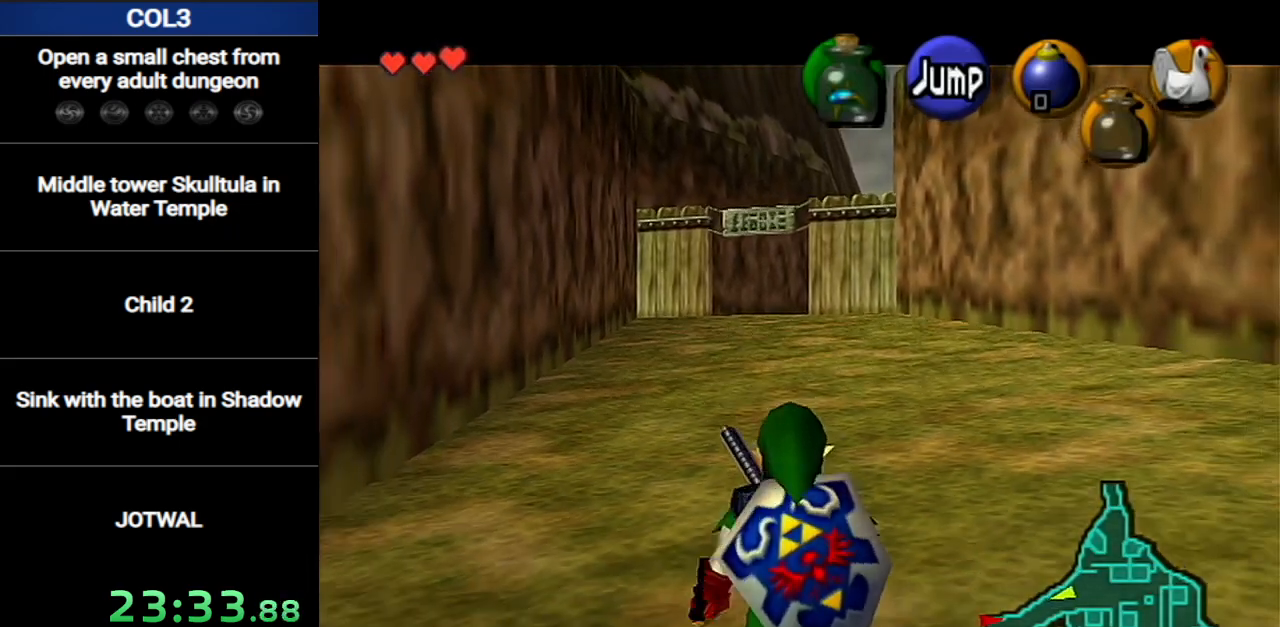
{"buttons": ["L1"], "left_stick": "down", "right_stick": "center", "events": []}
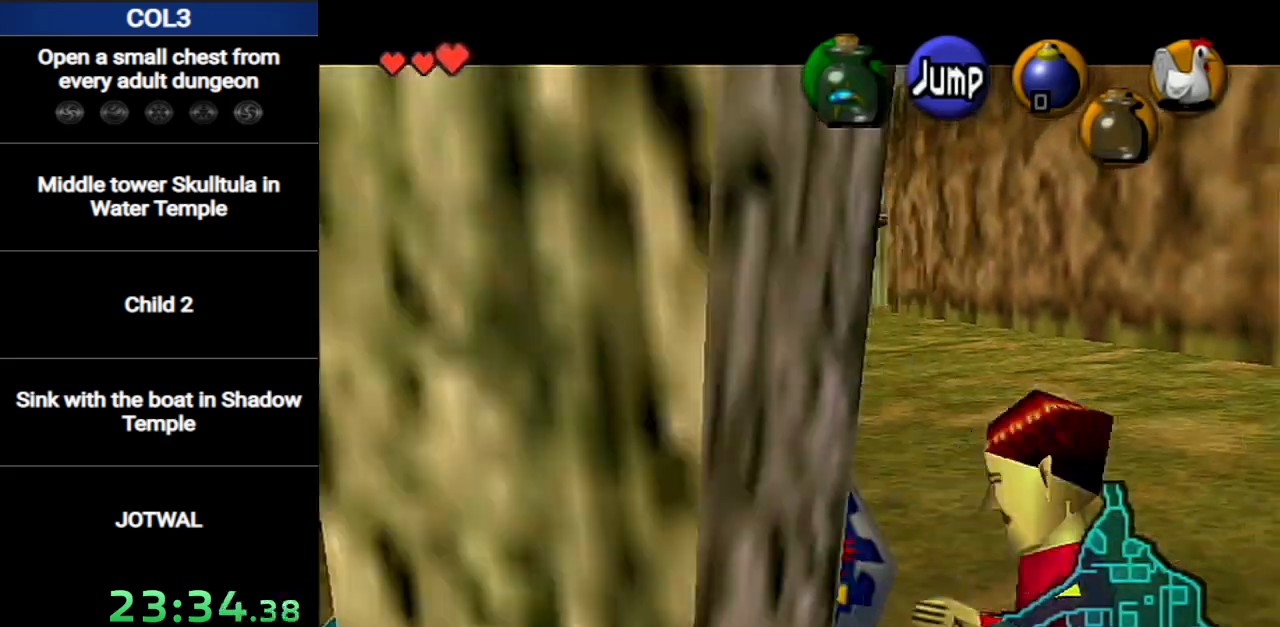
{"buttons": ["L1"], "left_stick": "down", "right_stick": "center", "events": []}
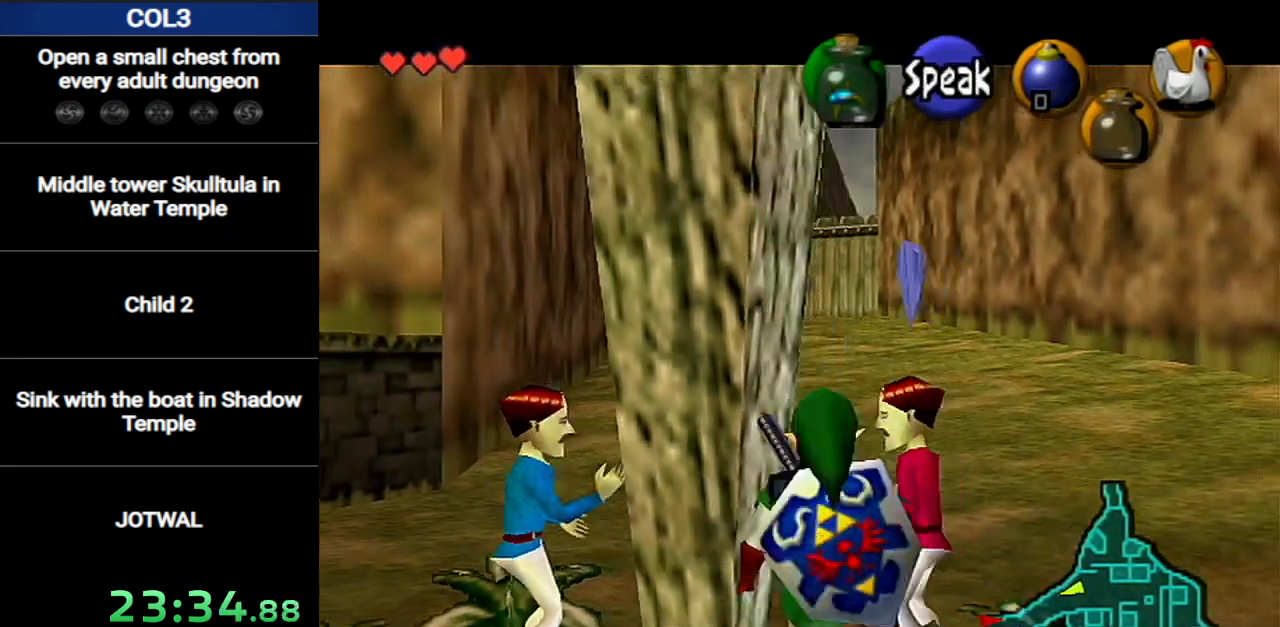
{"buttons": ["L1"], "left_stick": "down", "right_stick": "center", "events": []}
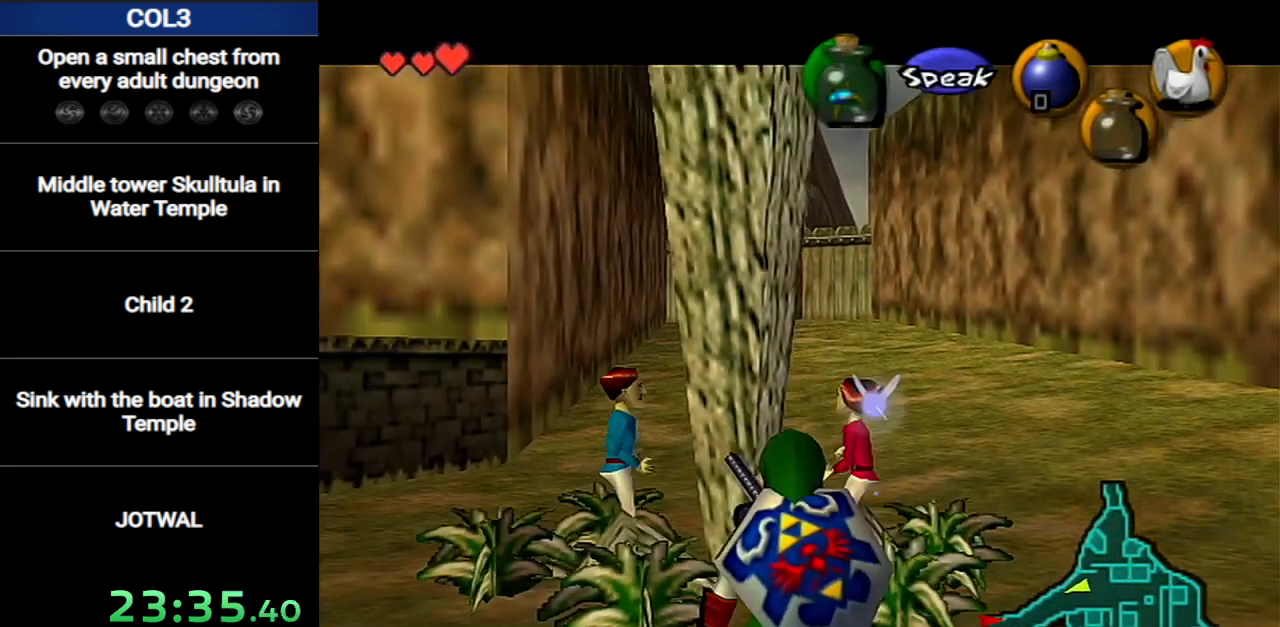
{"buttons": ["L1"], "left_stick": "down", "right_stick": "center", "events": []}
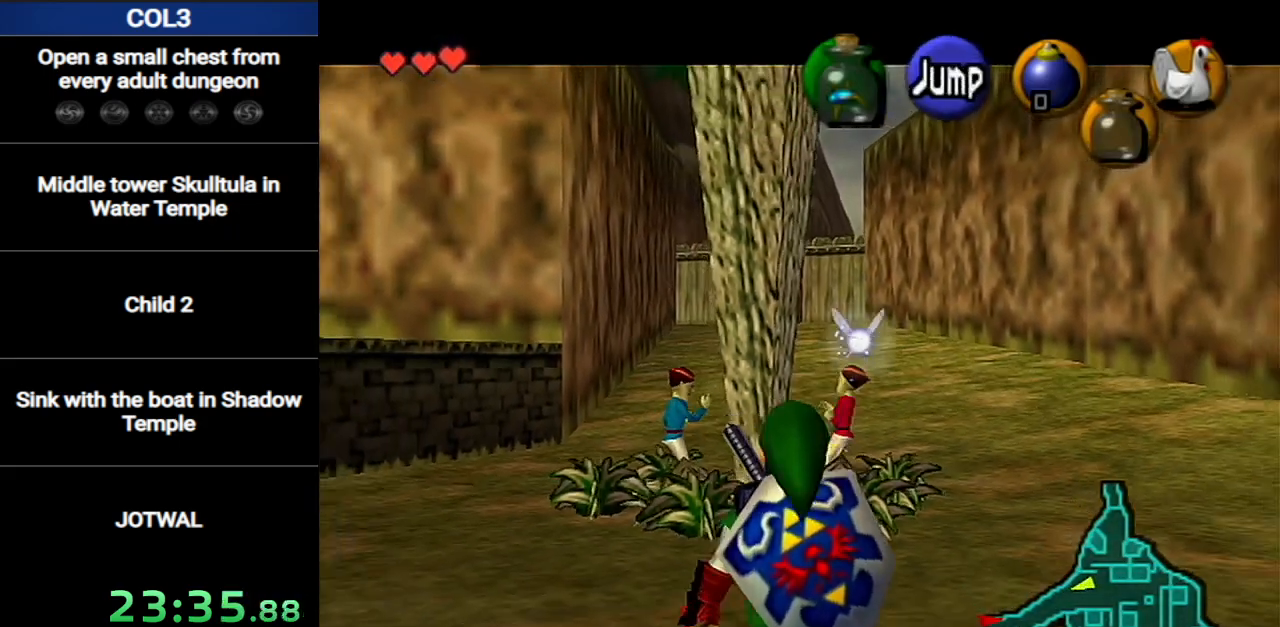
{"buttons": ["L1"], "left_stick": "down", "right_stick": "center", "events": []}
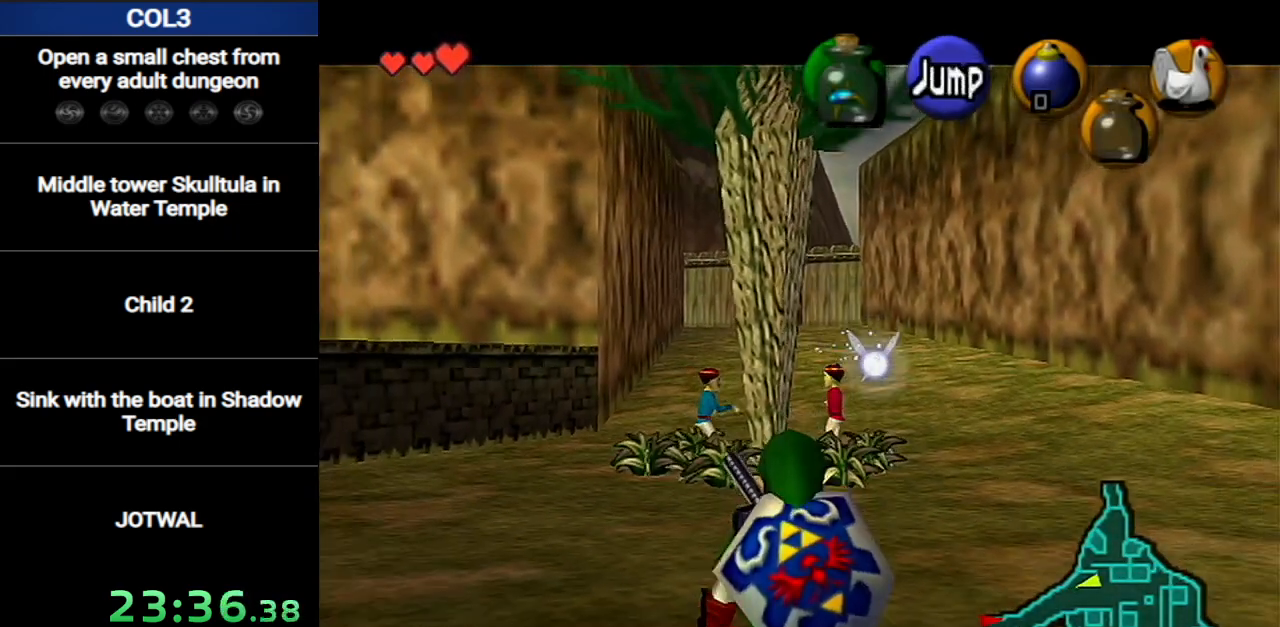
{"buttons": [], "left_stick": "down", "right_stick": "center", "events": [[484, "L1", "up"]]}
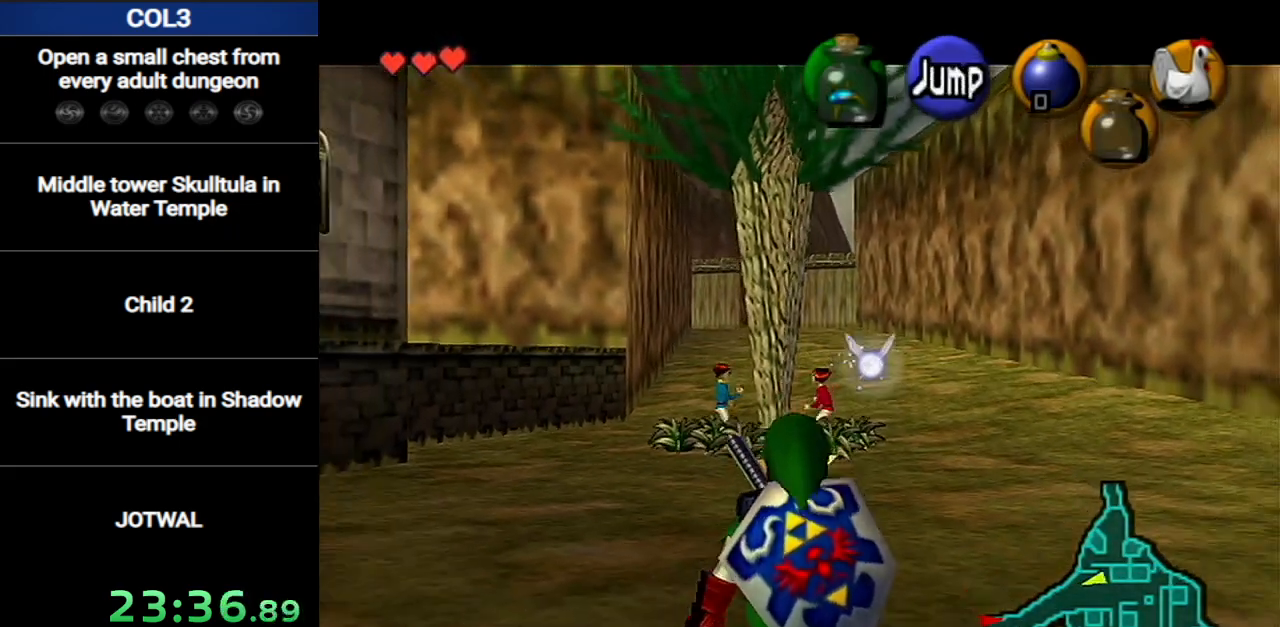
{"buttons": ["L1"], "left_stick": "up", "right_stick": "center", "events": [[117, "A", "down"], [151, "L1", "down"], [217, "A", "up"], [217, "left_stick", "up"]]}
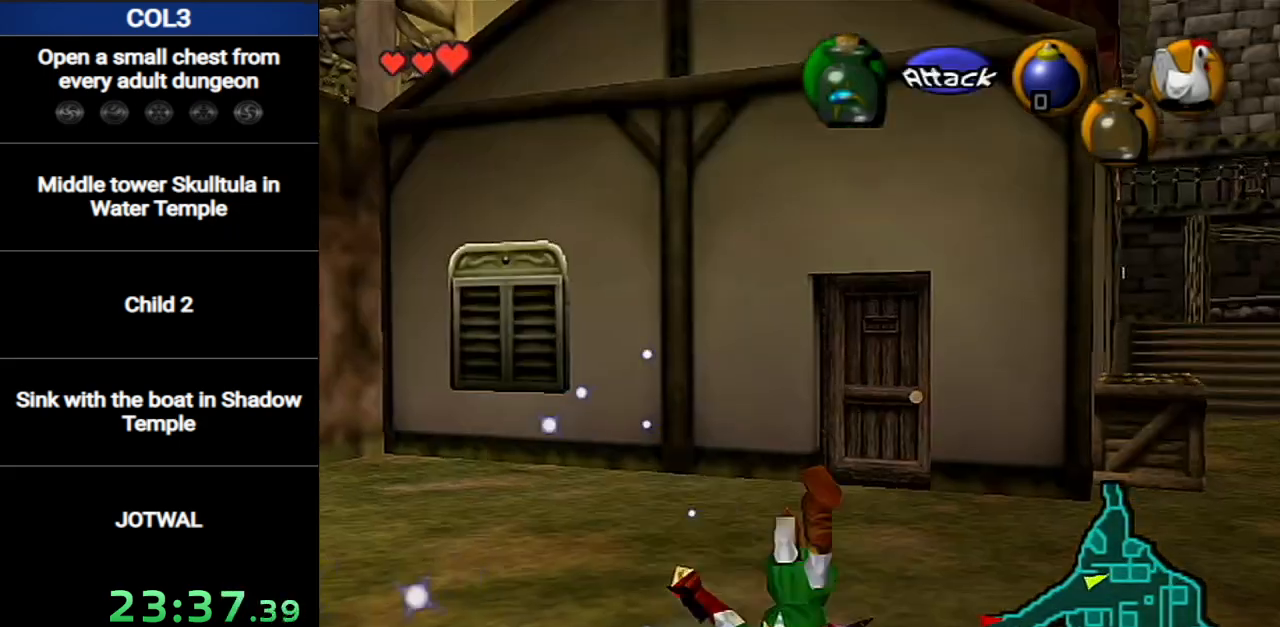
{"buttons": ["L1"], "left_stick": "up", "right_stick": "center", "events": []}